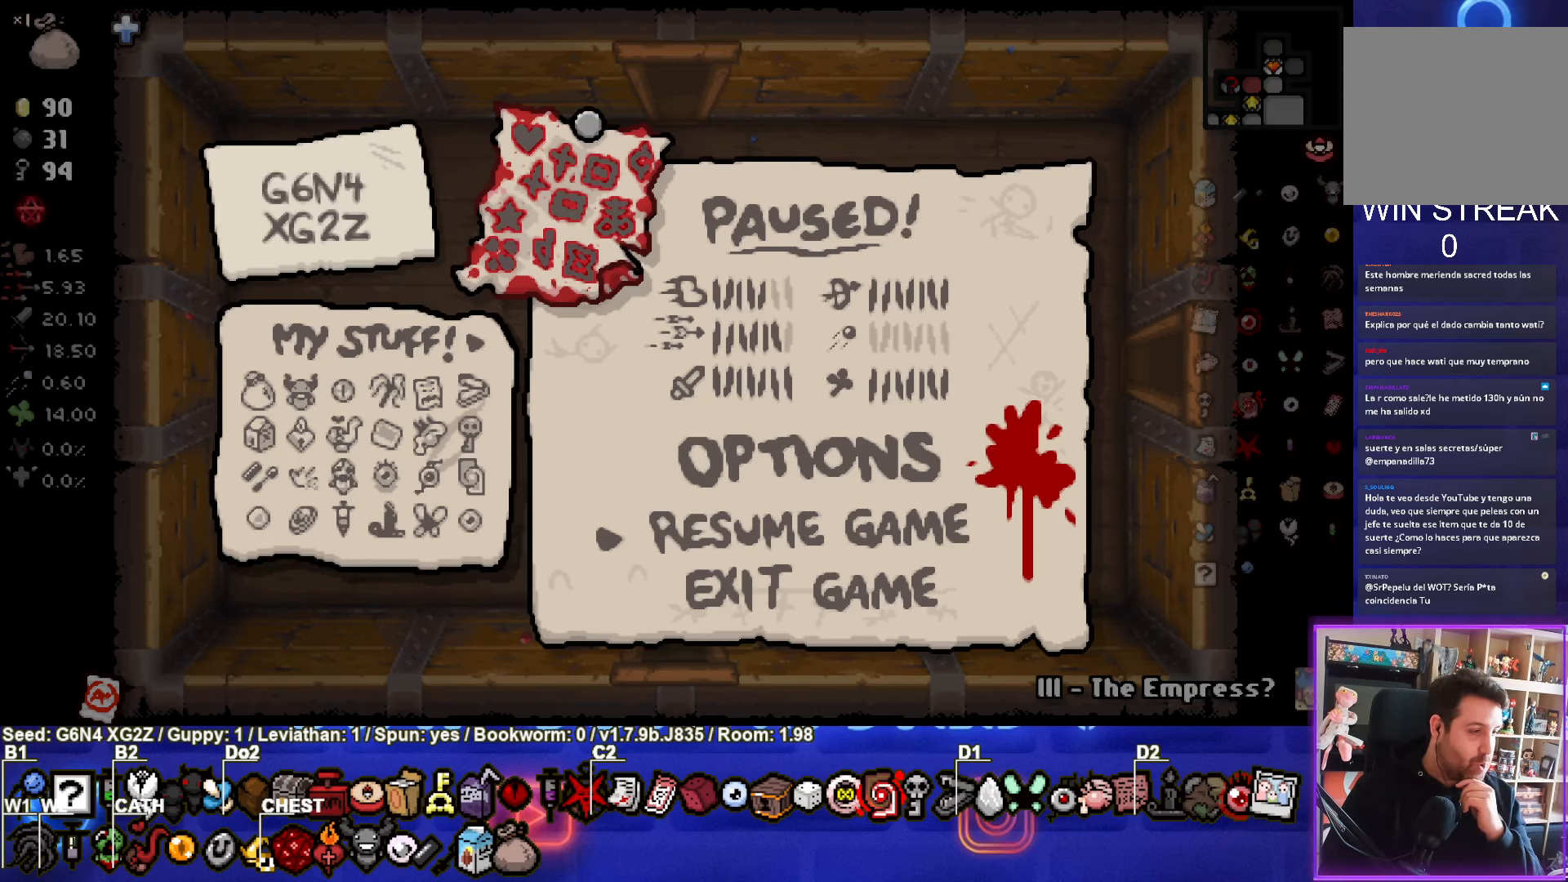
Gameplay with a controller (PlayStation layout); each line is a JSON object with the inputs held at the frame after it. "events" lists button and stick changes between this image and that frame as [ms after this image, input, new state], when the widget could be followed in between. Not read: right_stick.
{"buttons": ["START"], "left_stick": "center", "events": [[500, "START", "down"]]}
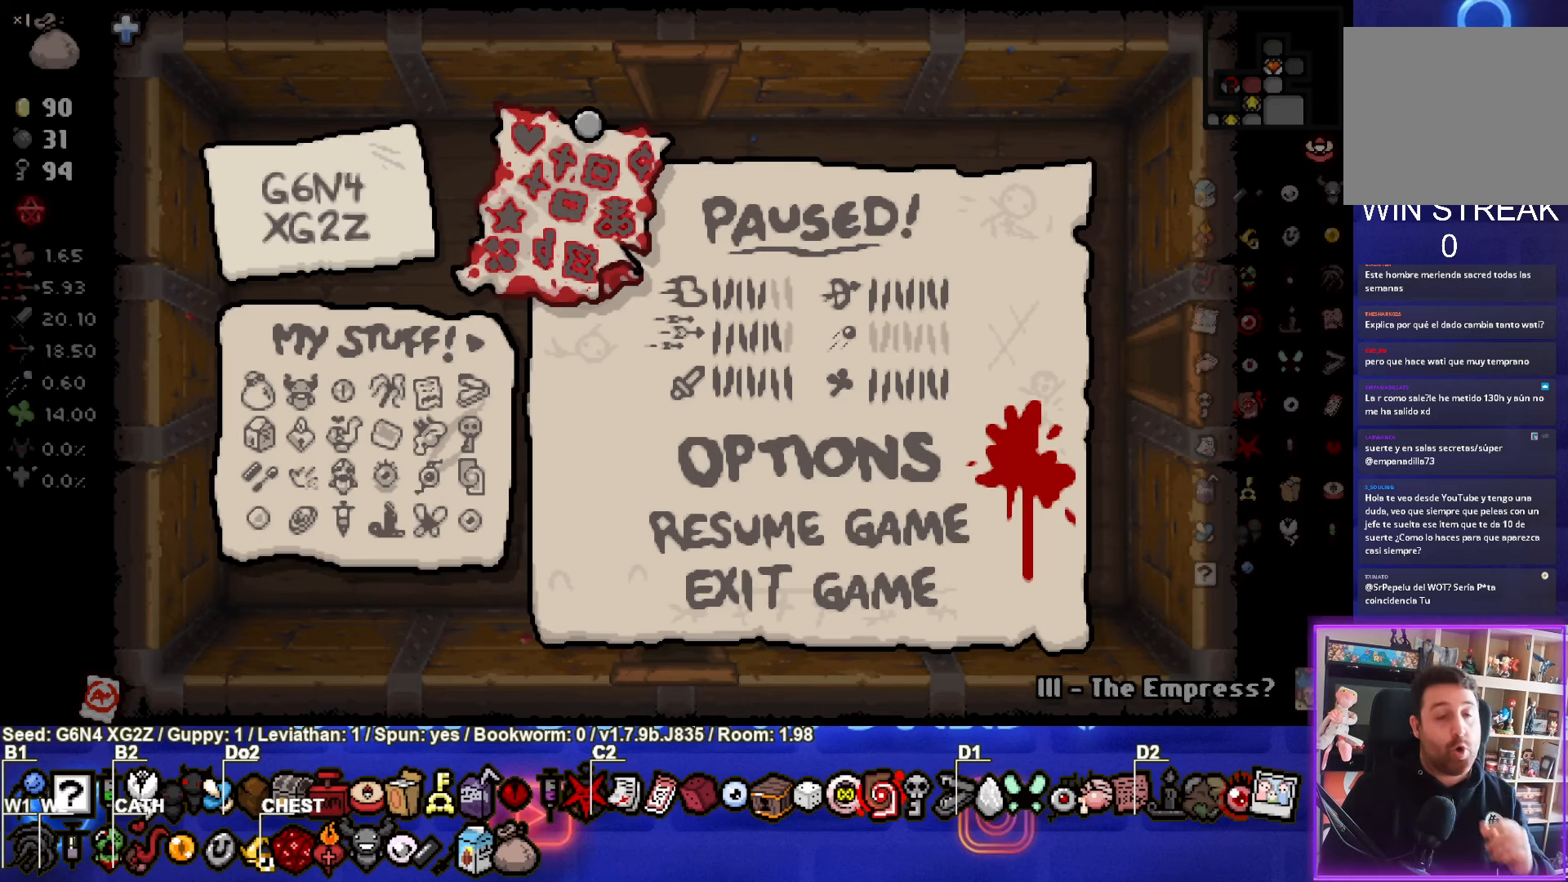
{"buttons": [], "left_stick": "center", "events": [[100, "START", "up"]]}
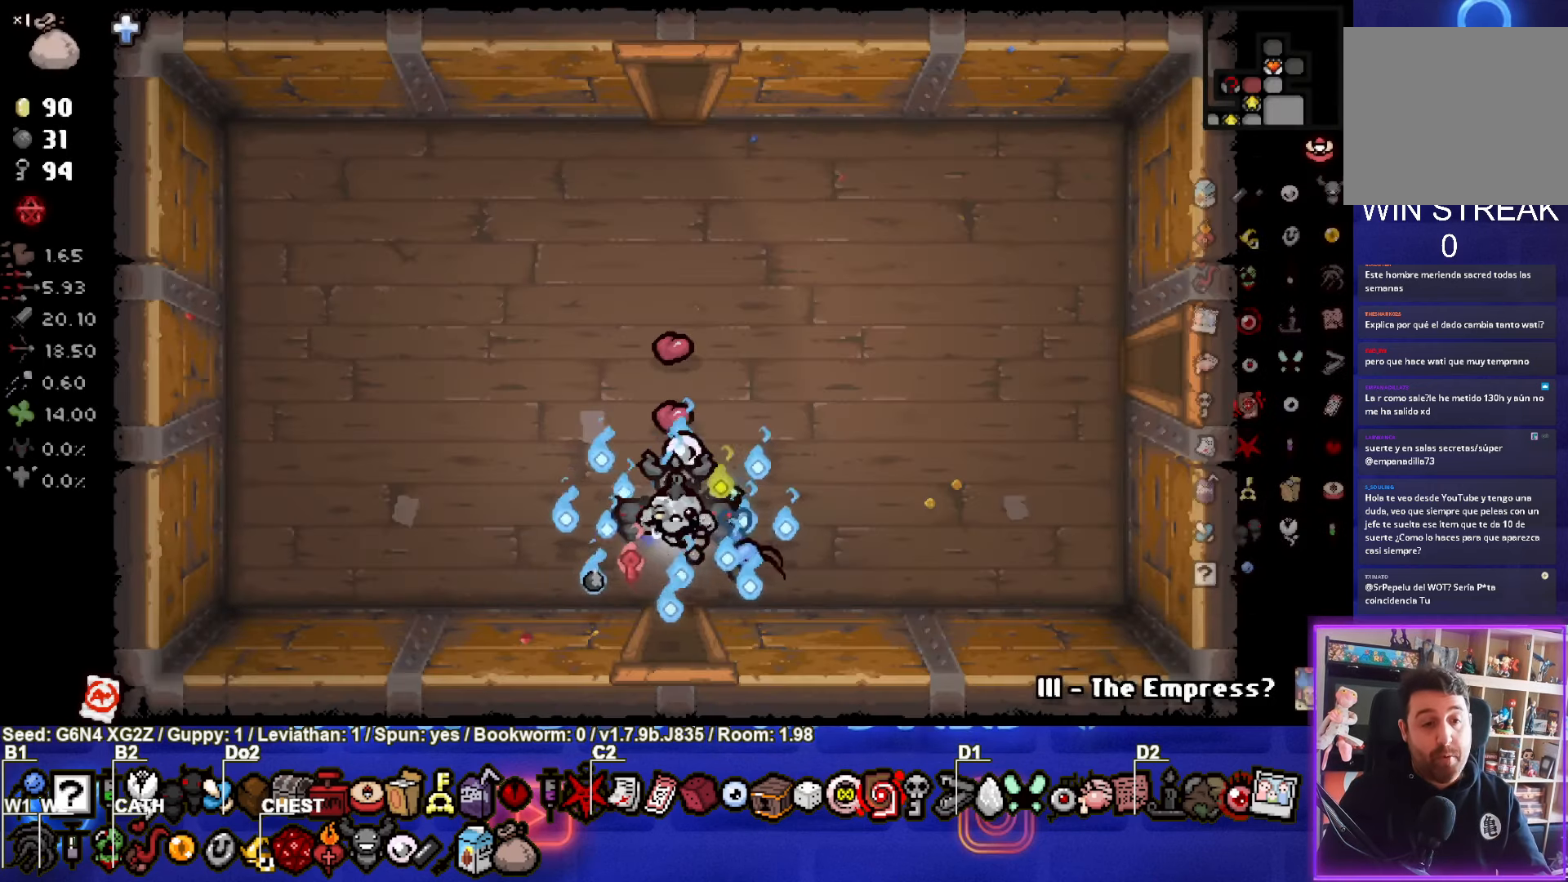
{"buttons": [], "left_stick": "left", "events": [[50, "left_stick", "left"]]}
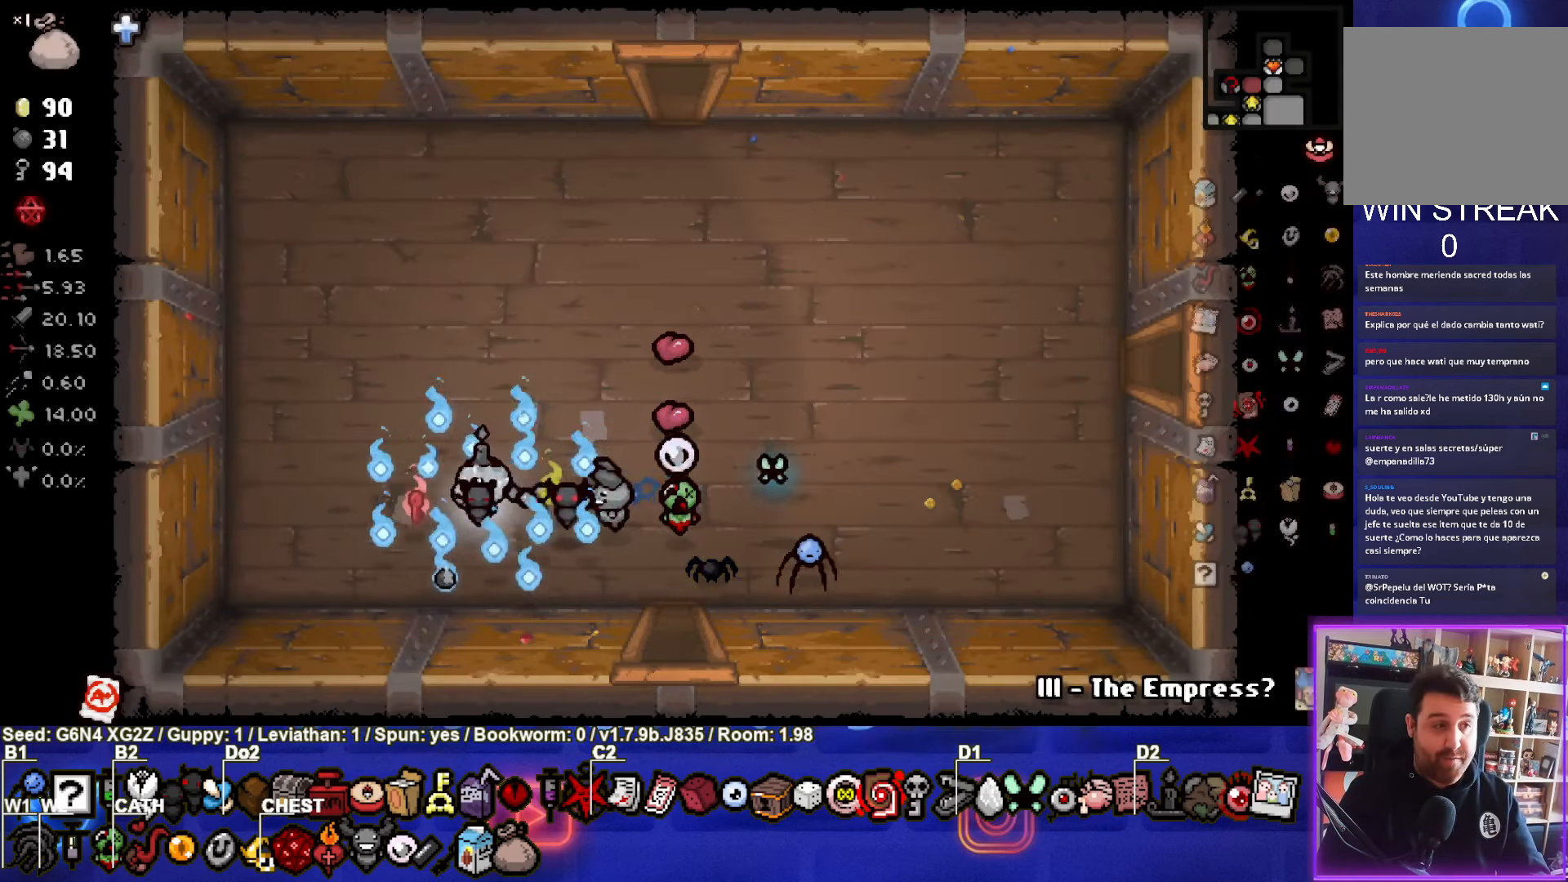
{"buttons": [], "left_stick": "up-right", "events": [[67, "left_stick", "center"], [283, "L2", "down"], [333, "left_stick", "right"], [417, "L2", "up"], [450, "left_stick", "up-right"]]}
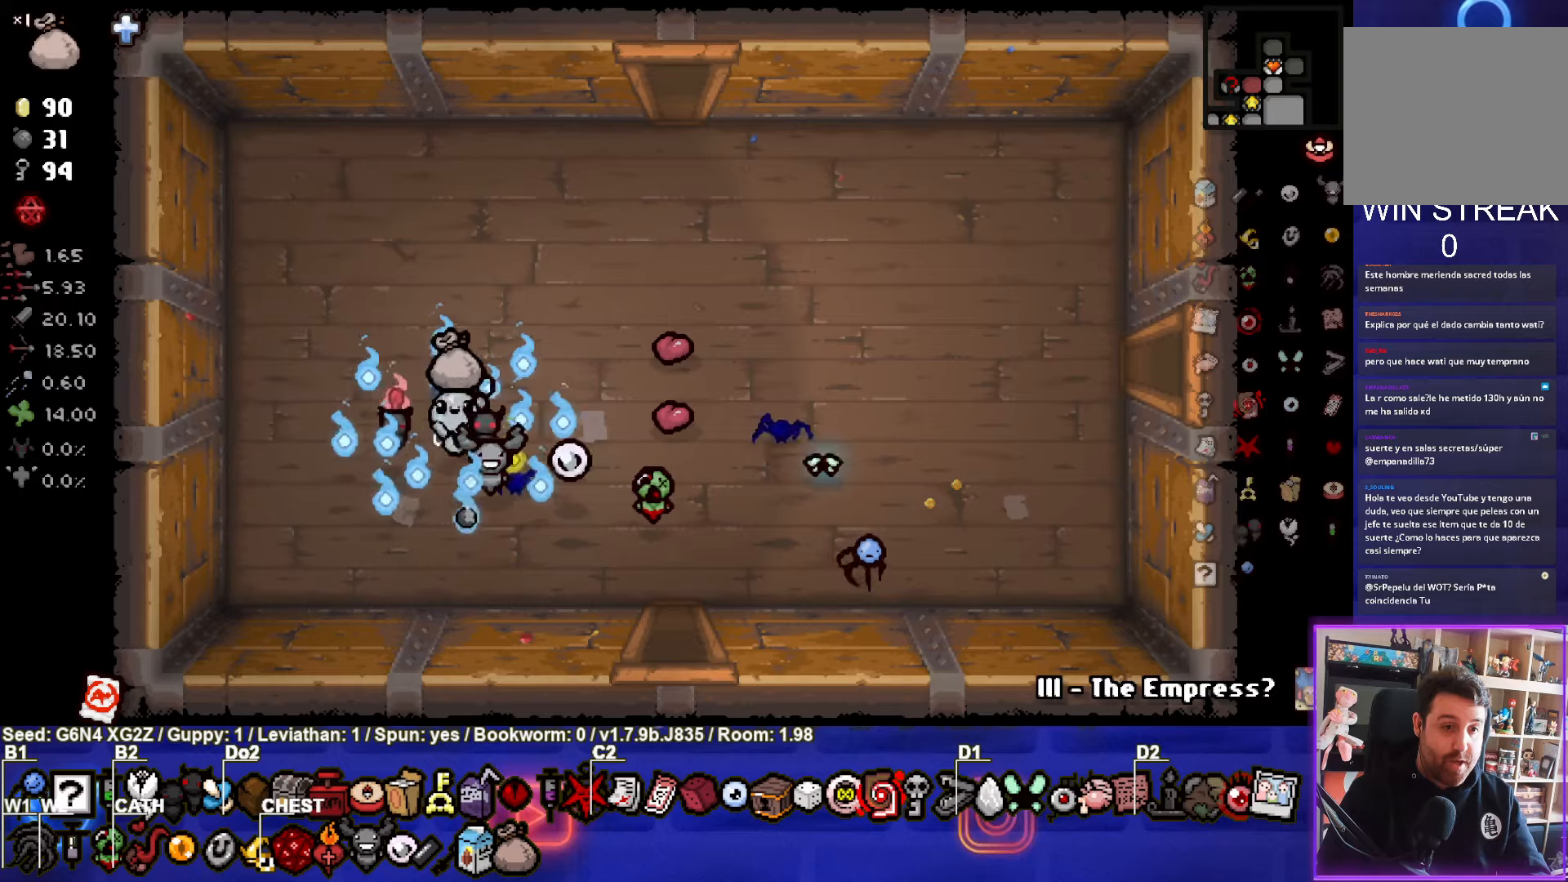
{"buttons": [], "left_stick": "center", "events": [[150, "CIRCLE", "down"], [184, "left_stick", "up"], [334, "CIRCLE", "up"], [400, "left_stick", "center"]]}
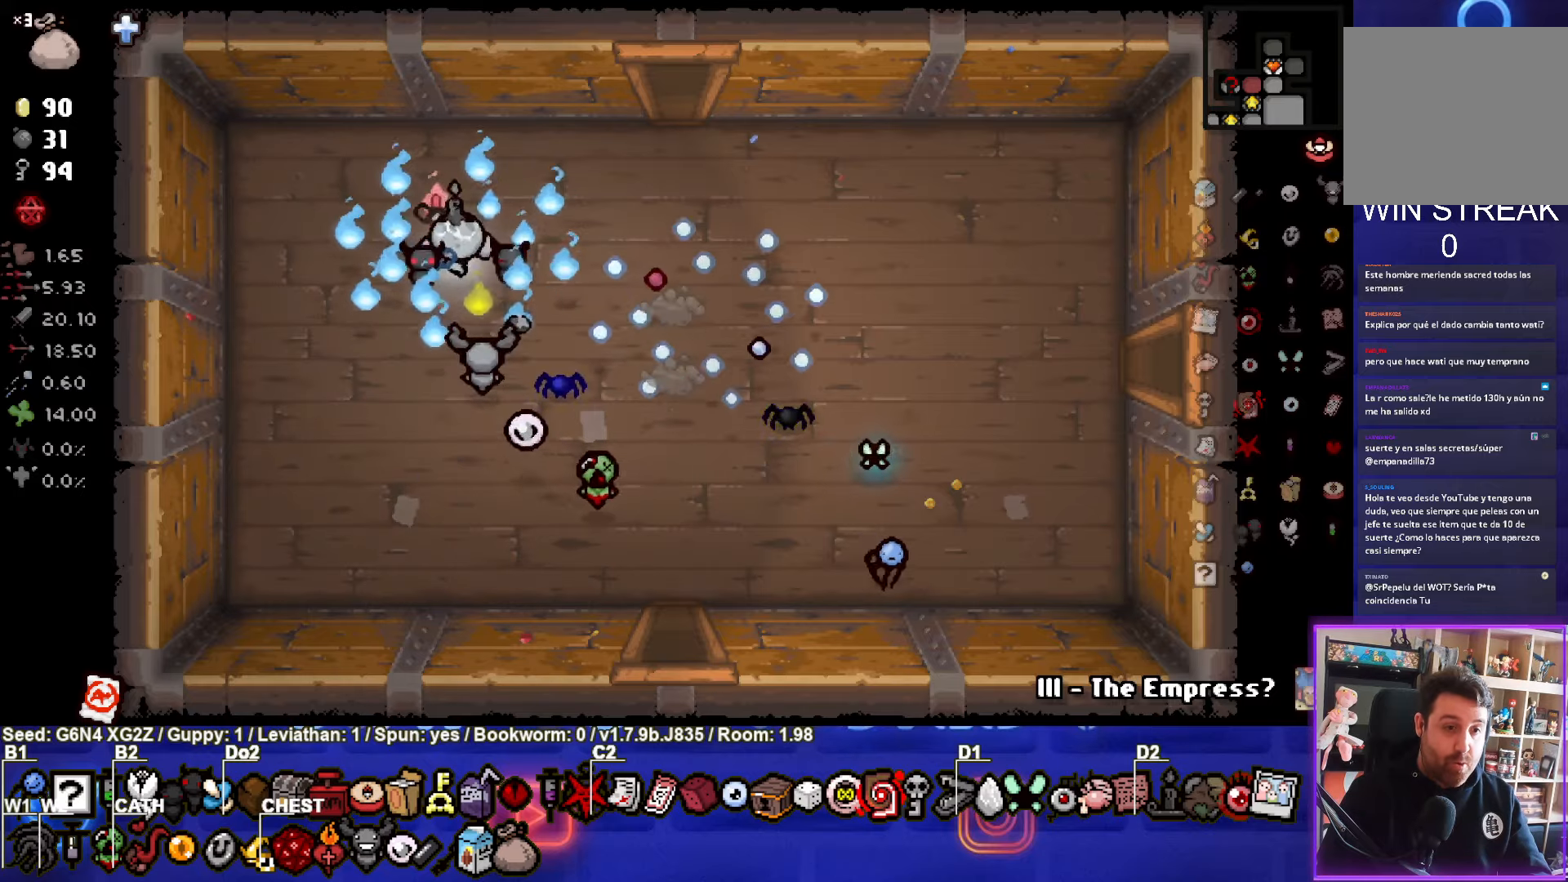
{"buttons": [], "left_stick": "up-right", "events": [[50, "left_stick", "up-right"]]}
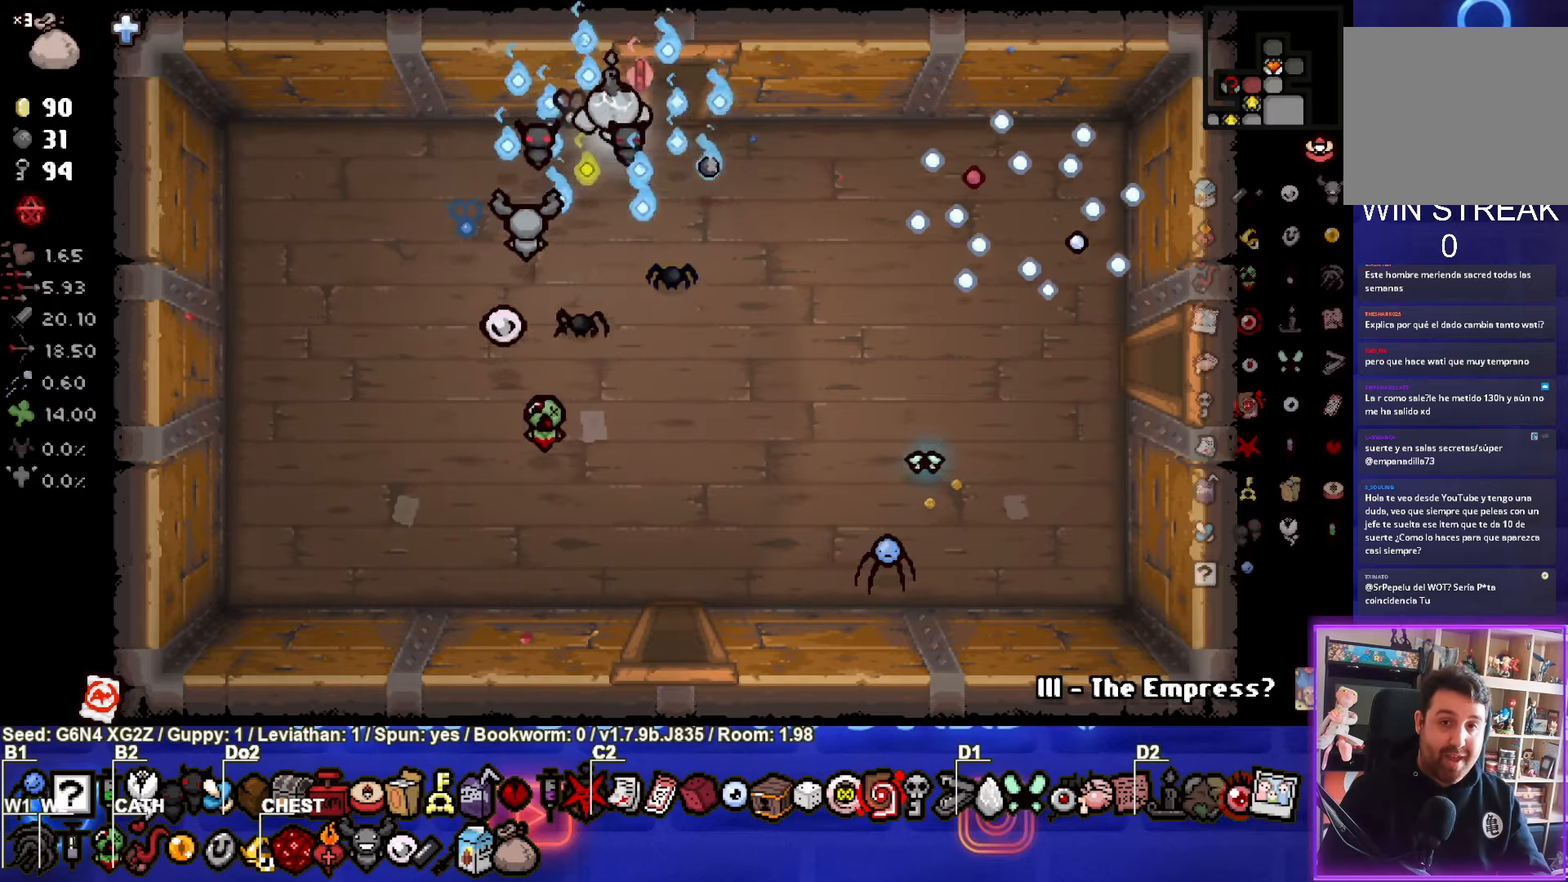
{"buttons": [], "left_stick": "center", "events": [[100, "left_stick", "up"], [400, "left_stick", "center"]]}
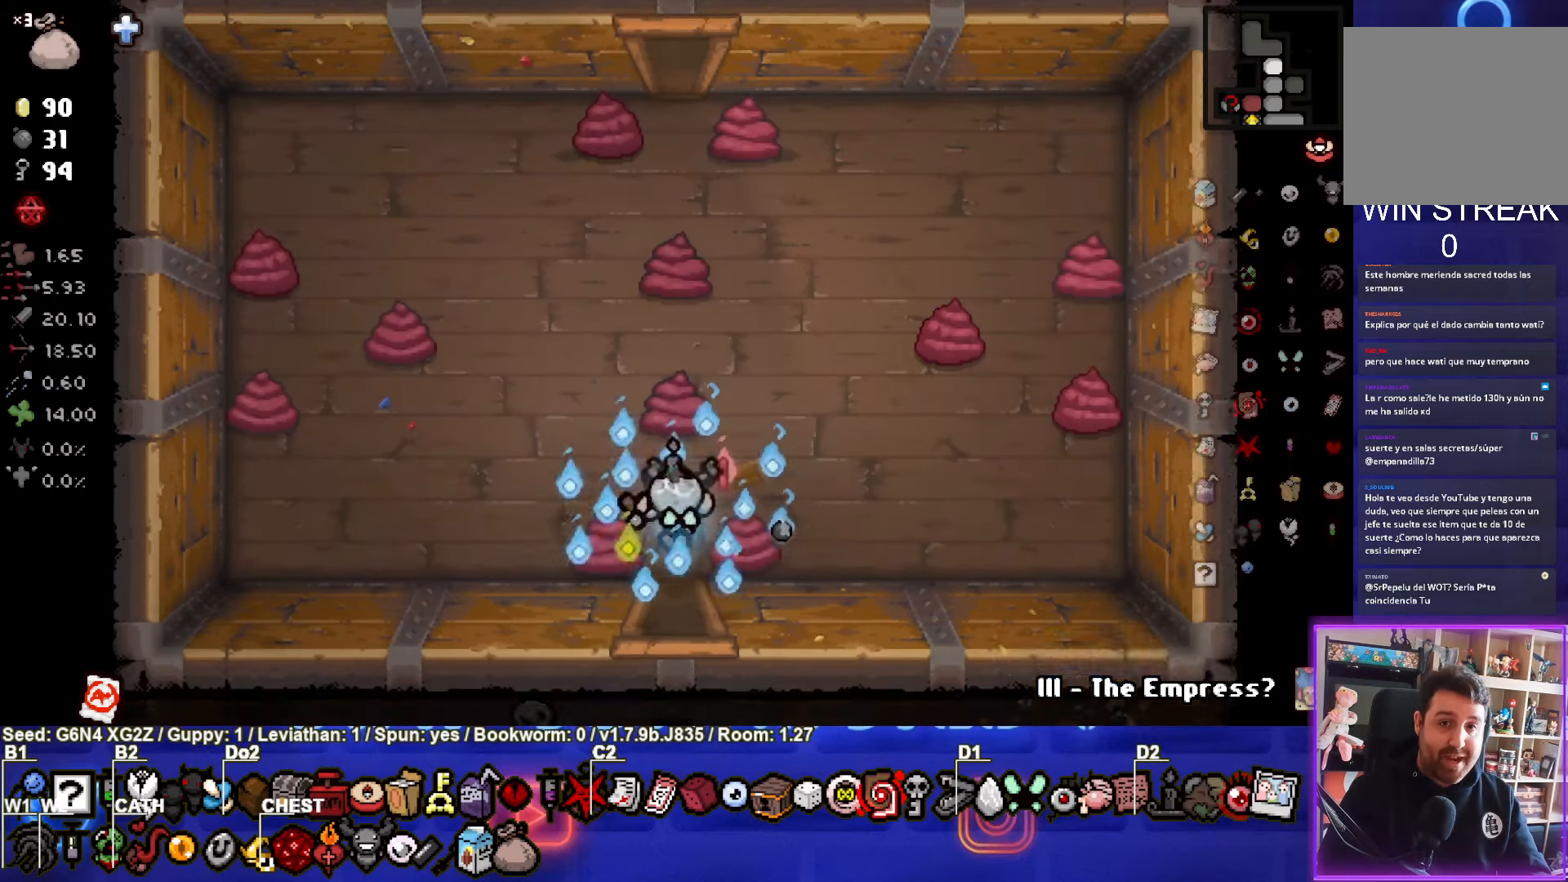
{"buttons": ["TRIANGLE"], "left_stick": "center", "events": [[300, "TRIANGLE", "down"]]}
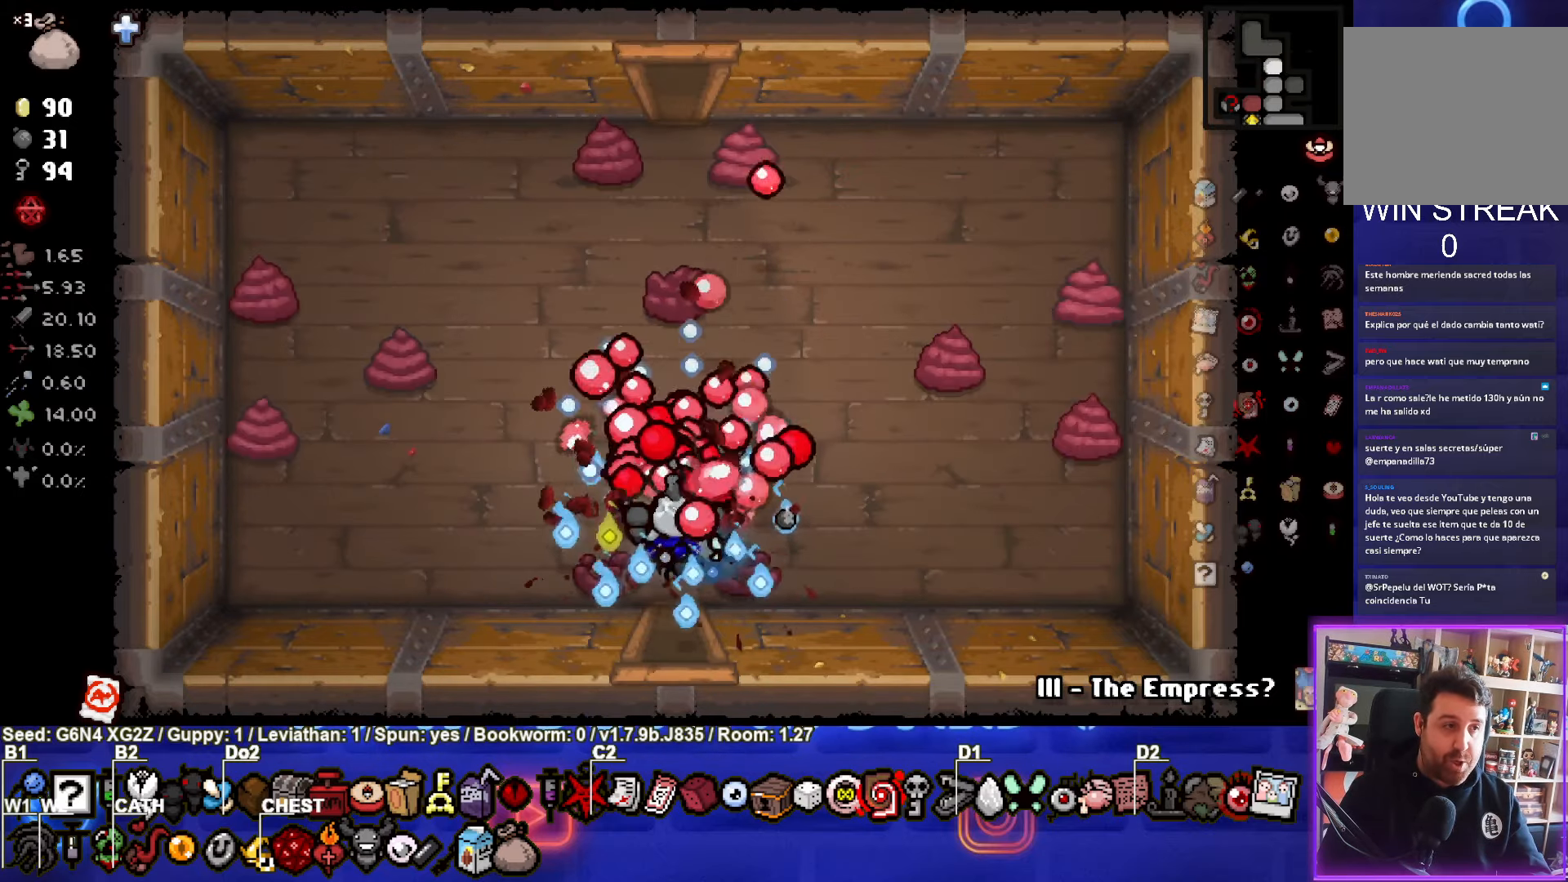
{"buttons": [], "left_stick": "down", "events": [[167, "TRIANGLE", "up"], [217, "left_stick", "down"]]}
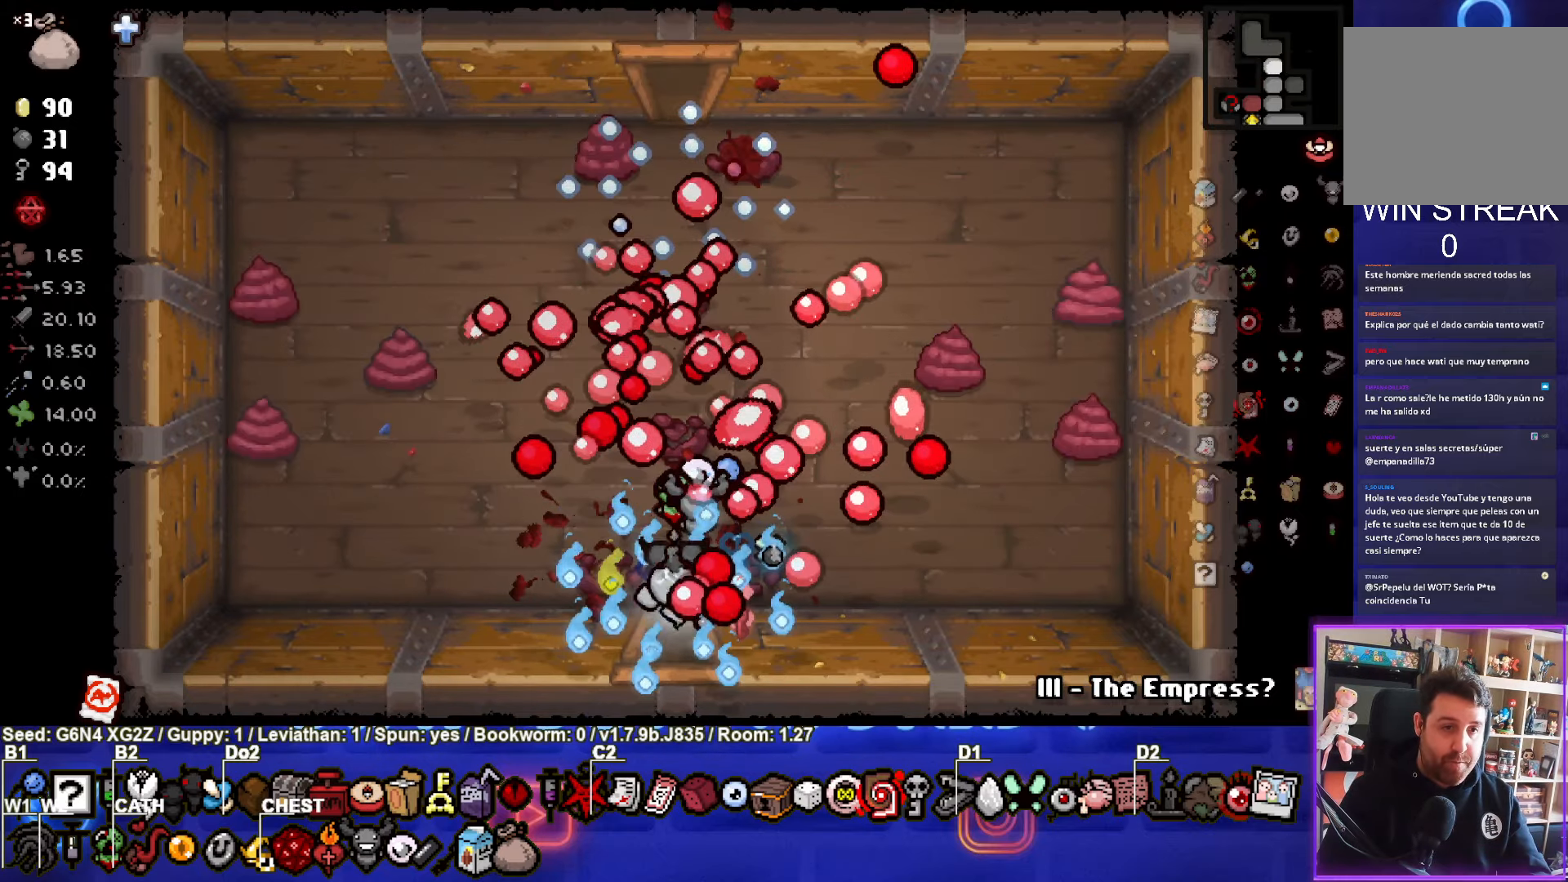
{"buttons": [], "left_stick": "down", "events": []}
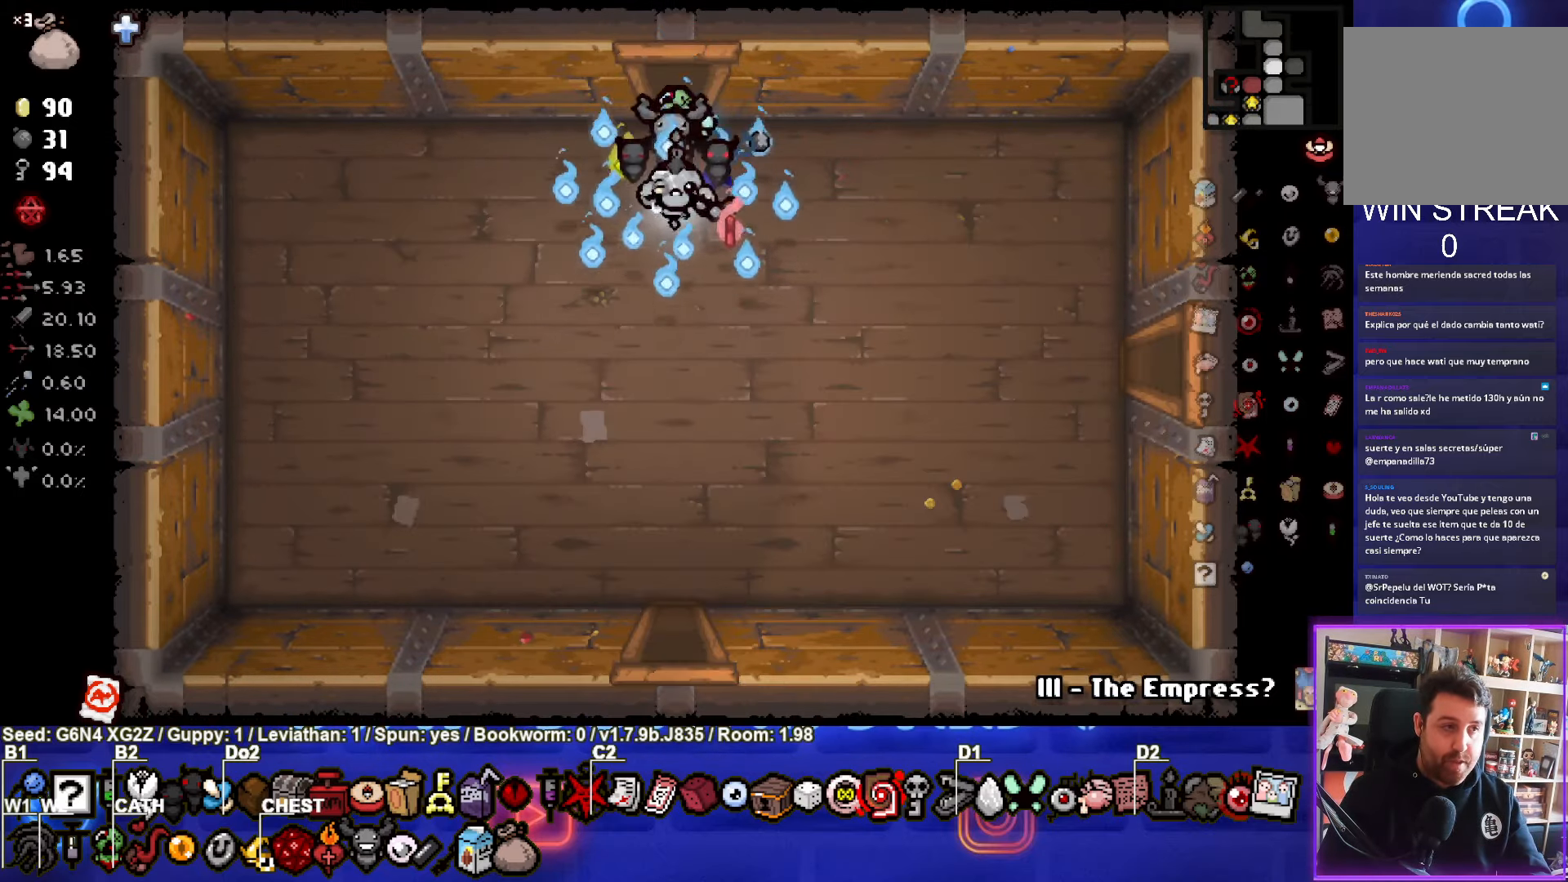
{"buttons": [], "left_stick": "down", "events": []}
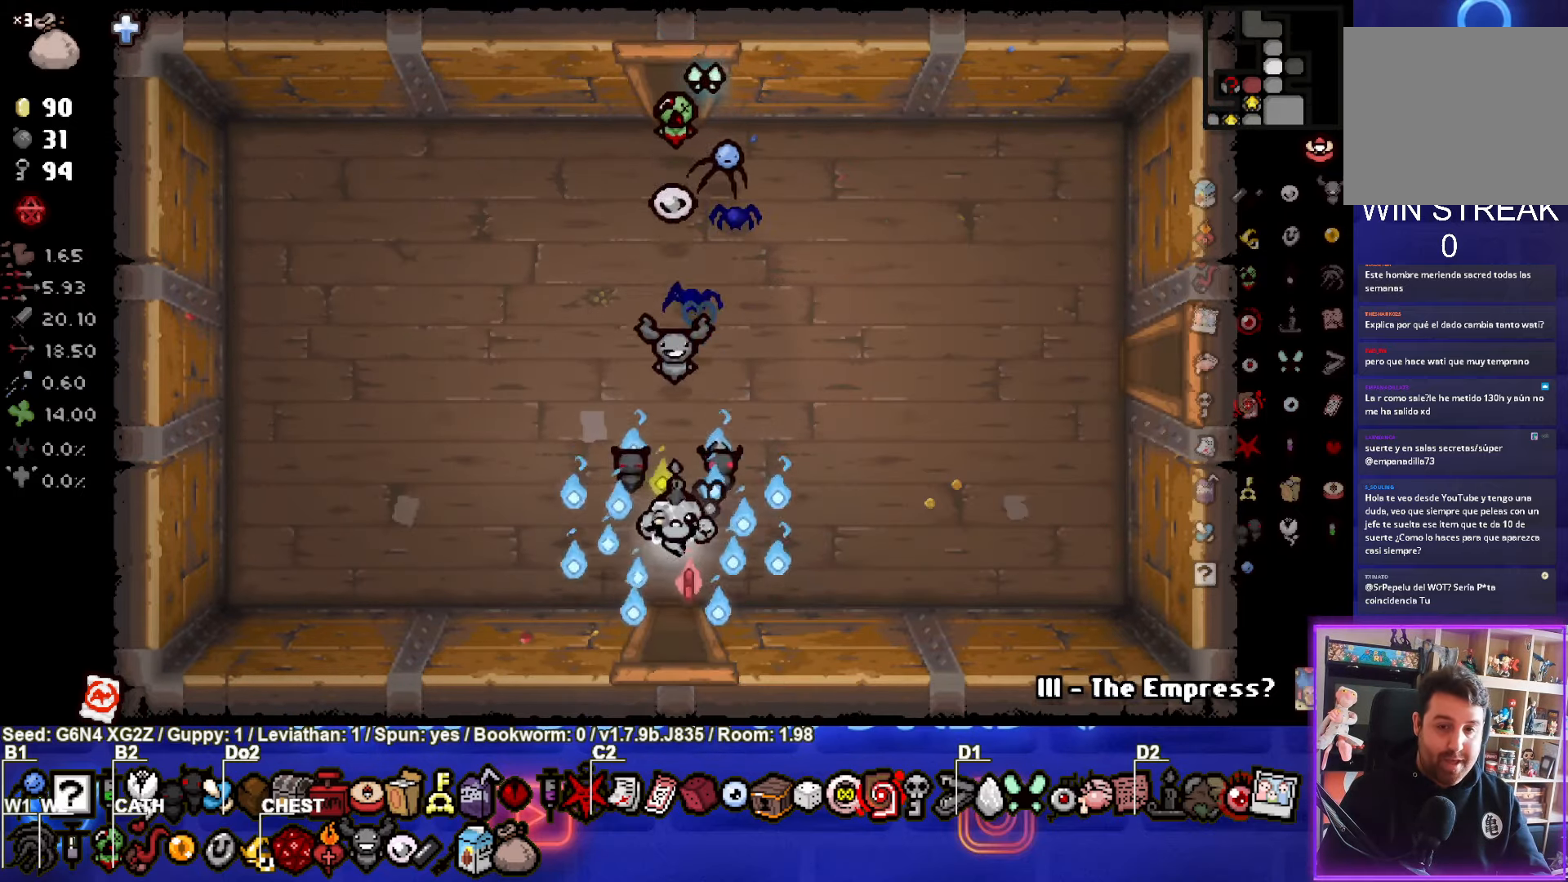
{"buttons": [], "left_stick": "center", "events": [[250, "left_stick", "center"]]}
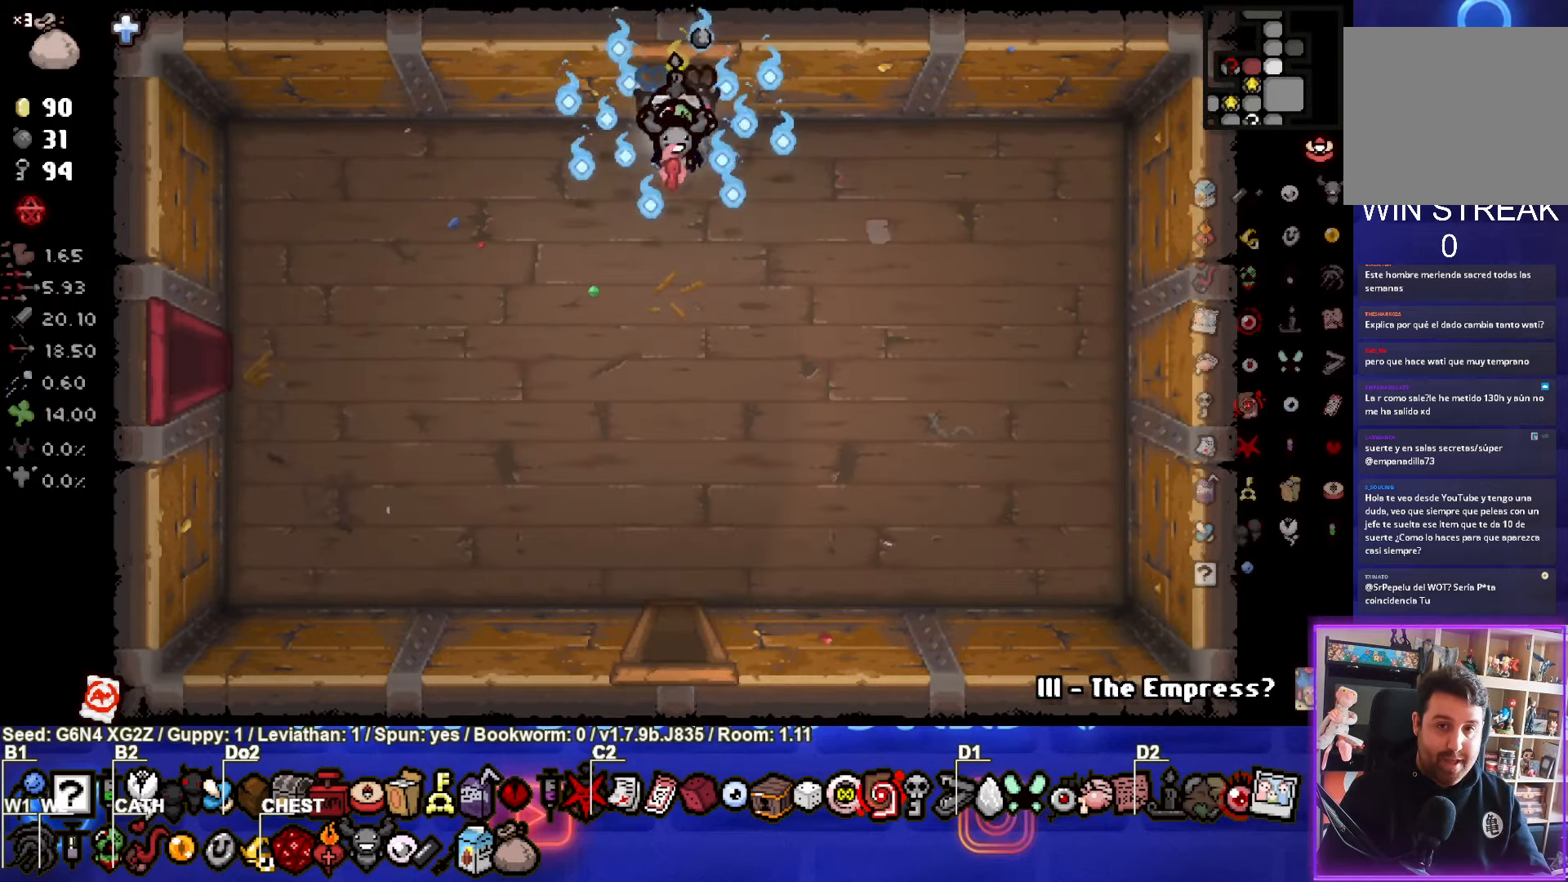
{"buttons": [], "left_stick": "down", "events": [[250, "left_stick", "down"]]}
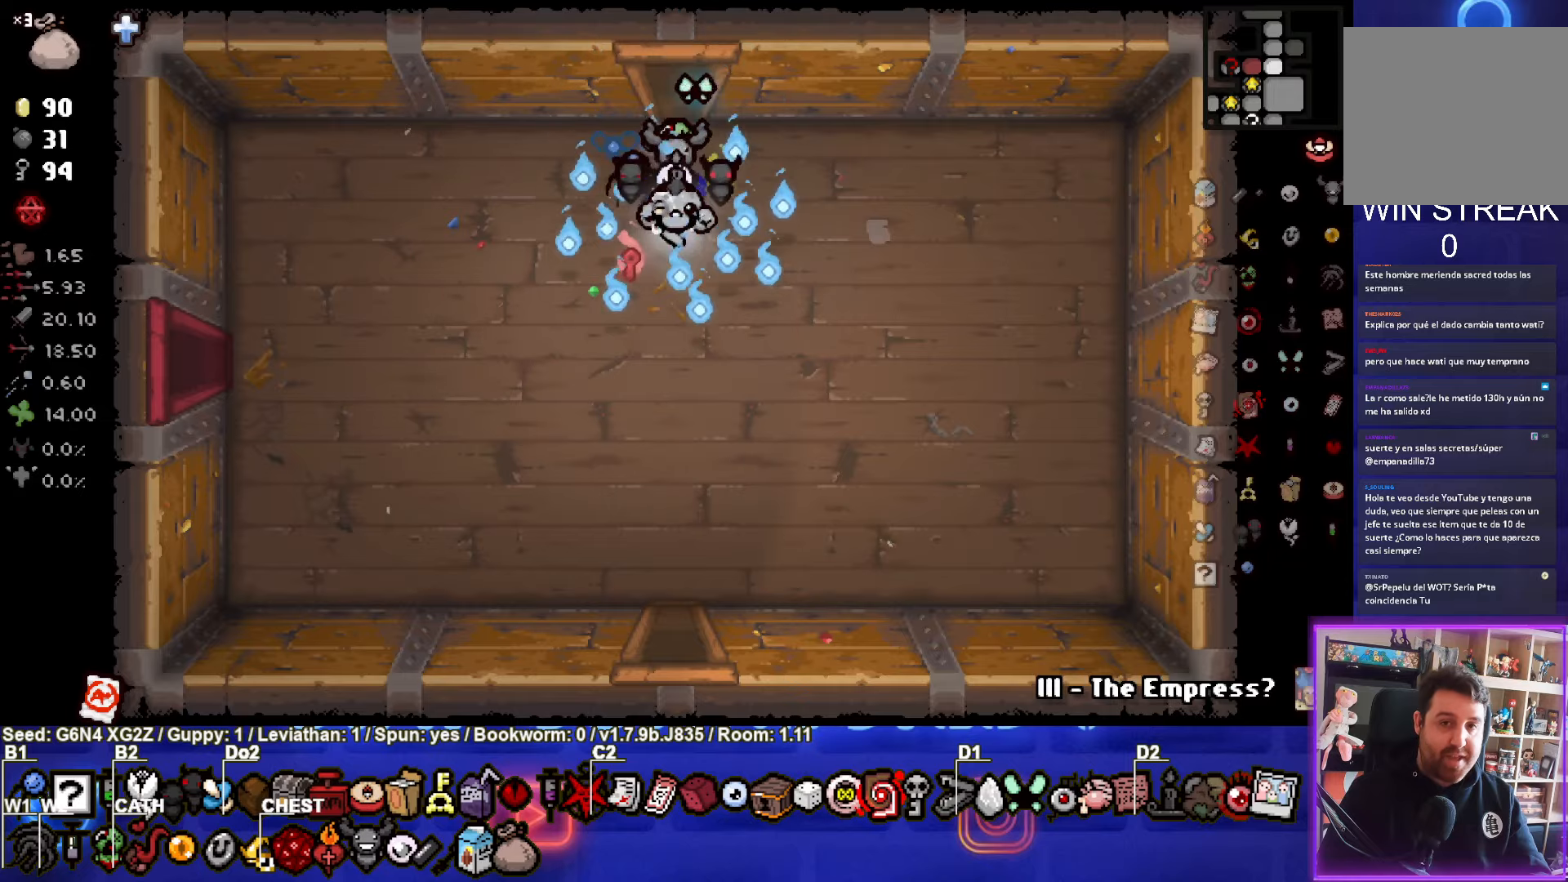
{"buttons": [], "left_stick": "down", "events": []}
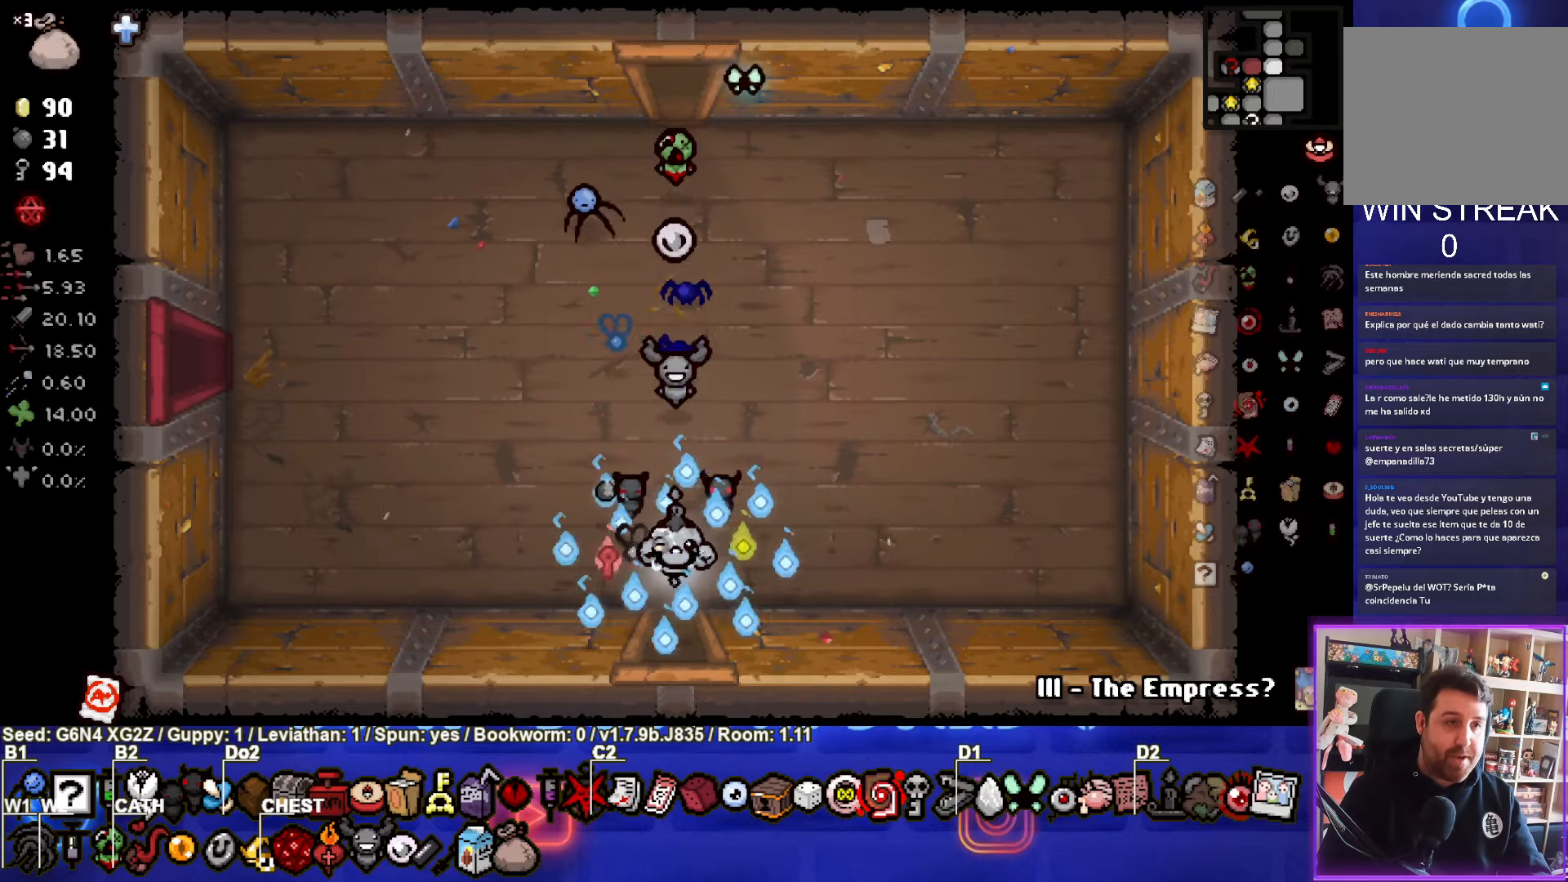
{"buttons": [], "left_stick": "center", "events": [[266, "left_stick", "center"]]}
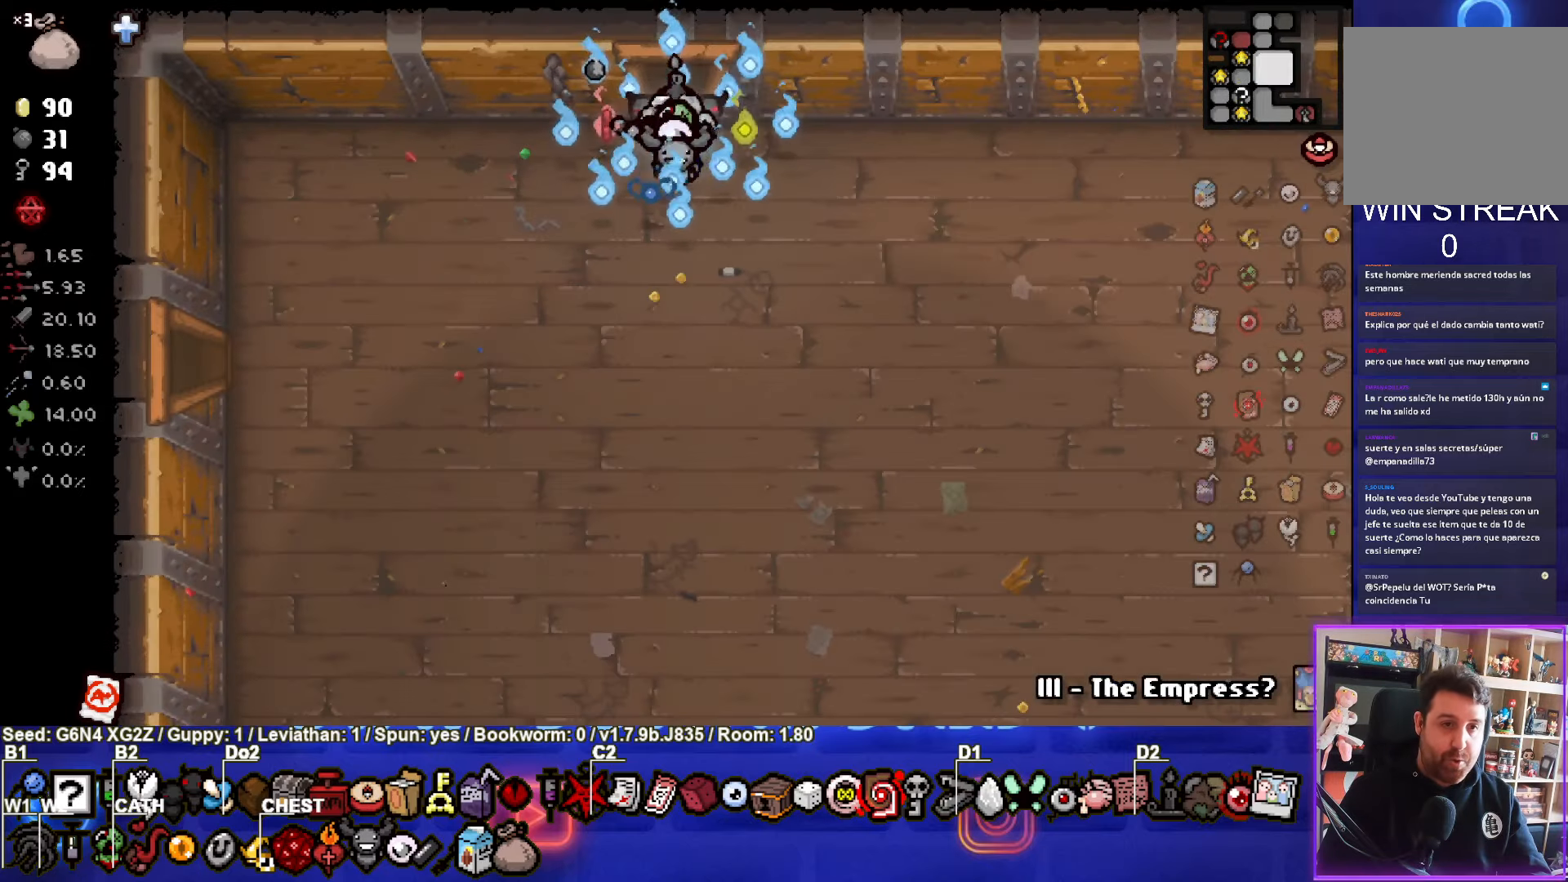
{"buttons": [], "left_stick": "down", "events": [[183, "left_stick", "down"]]}
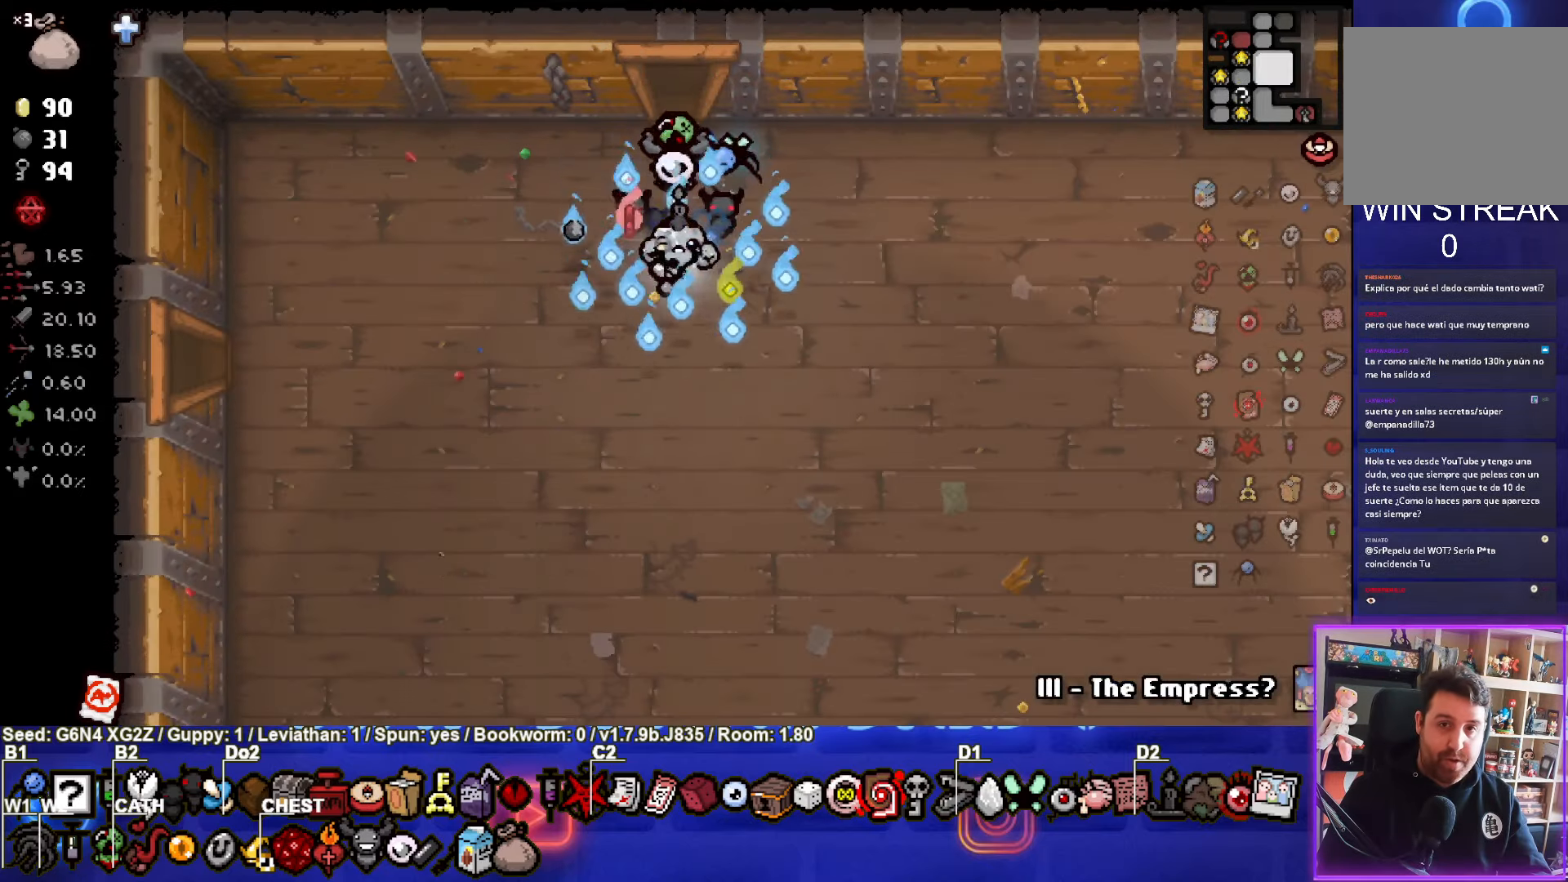
{"buttons": ["SELECT"], "left_stick": "center", "events": [[316, "SELECT", "down"], [416, "left_stick", "center"]]}
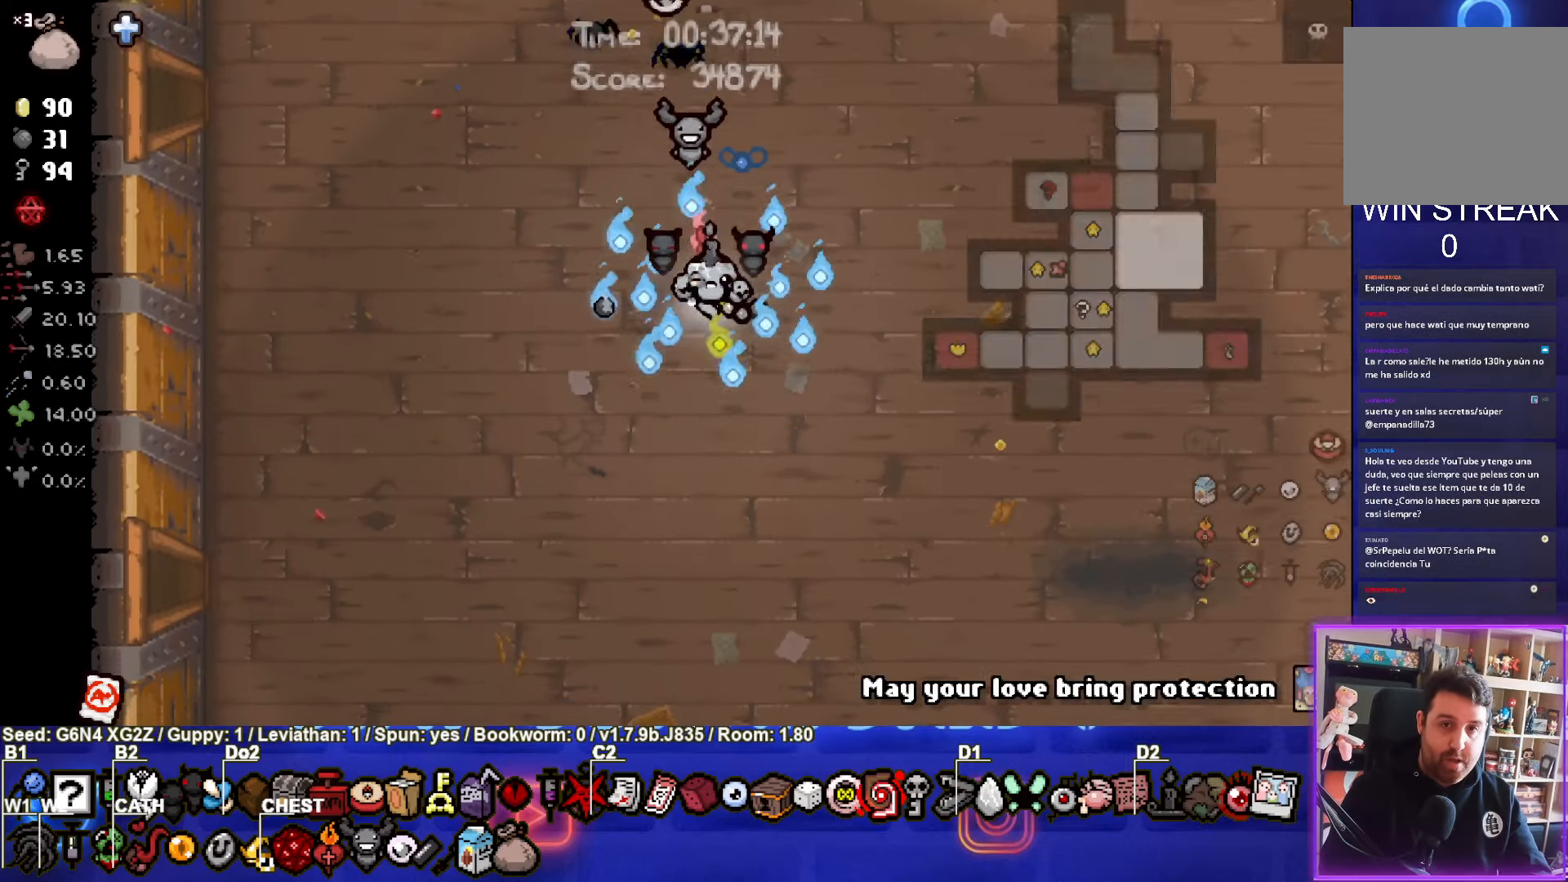
{"buttons": ["SELECT"], "left_stick": "center", "events": [[233, "left_stick", "down"], [250, "SELECT", "up"], [433, "left_stick", "center"], [483, "SELECT", "down"]]}
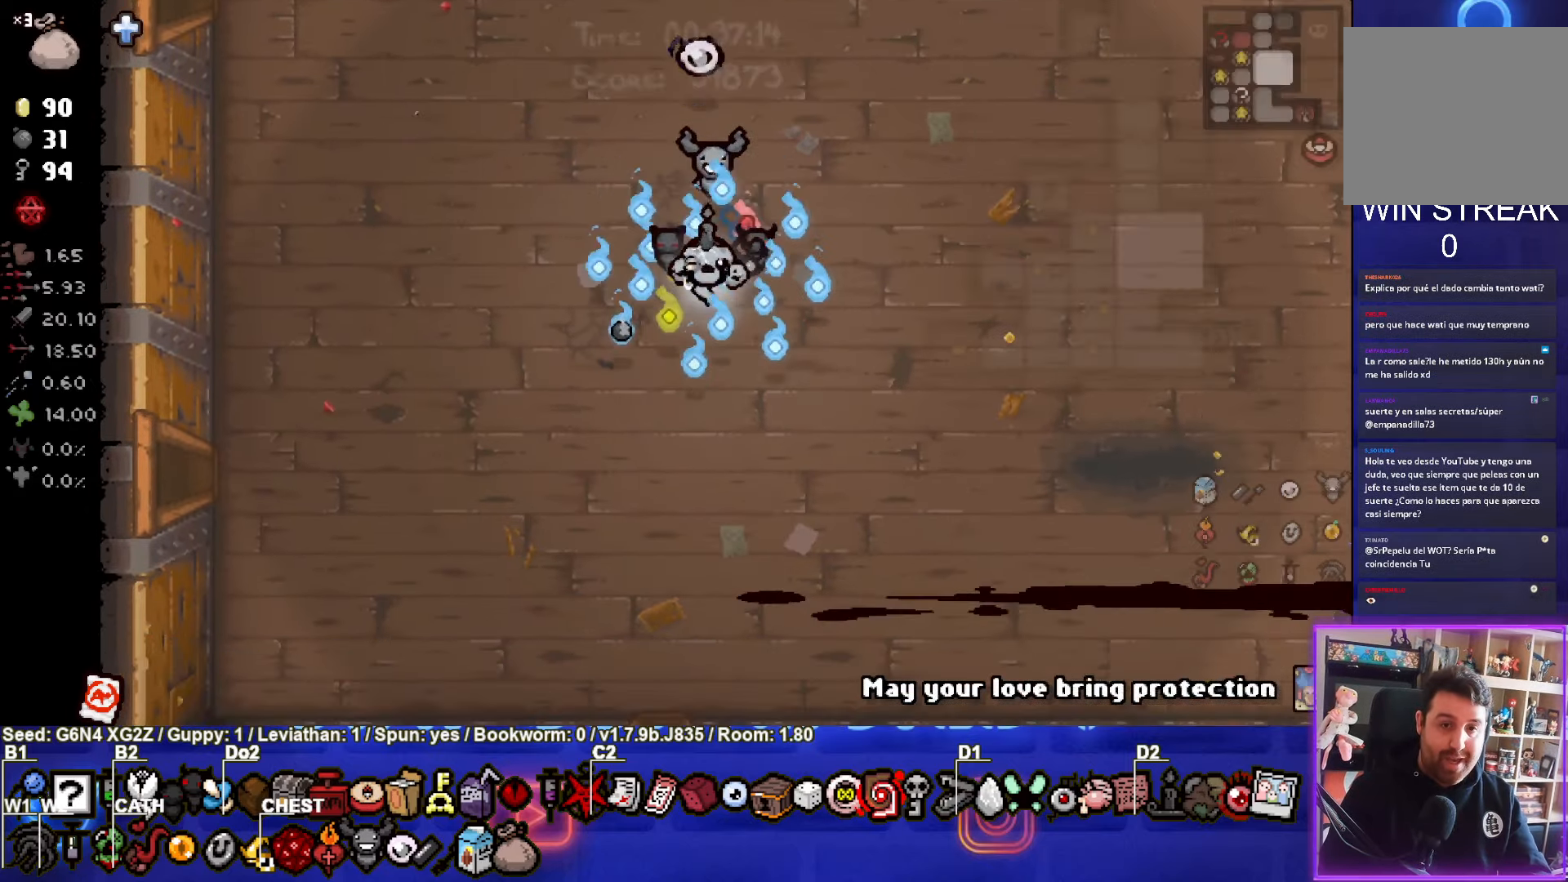
{"buttons": ["SELECT"], "left_stick": "center", "events": [[16, "SELECT", "up"], [50, "SELECT", "down"], [133, "left_stick", "down"], [366, "left_stick", "center"]]}
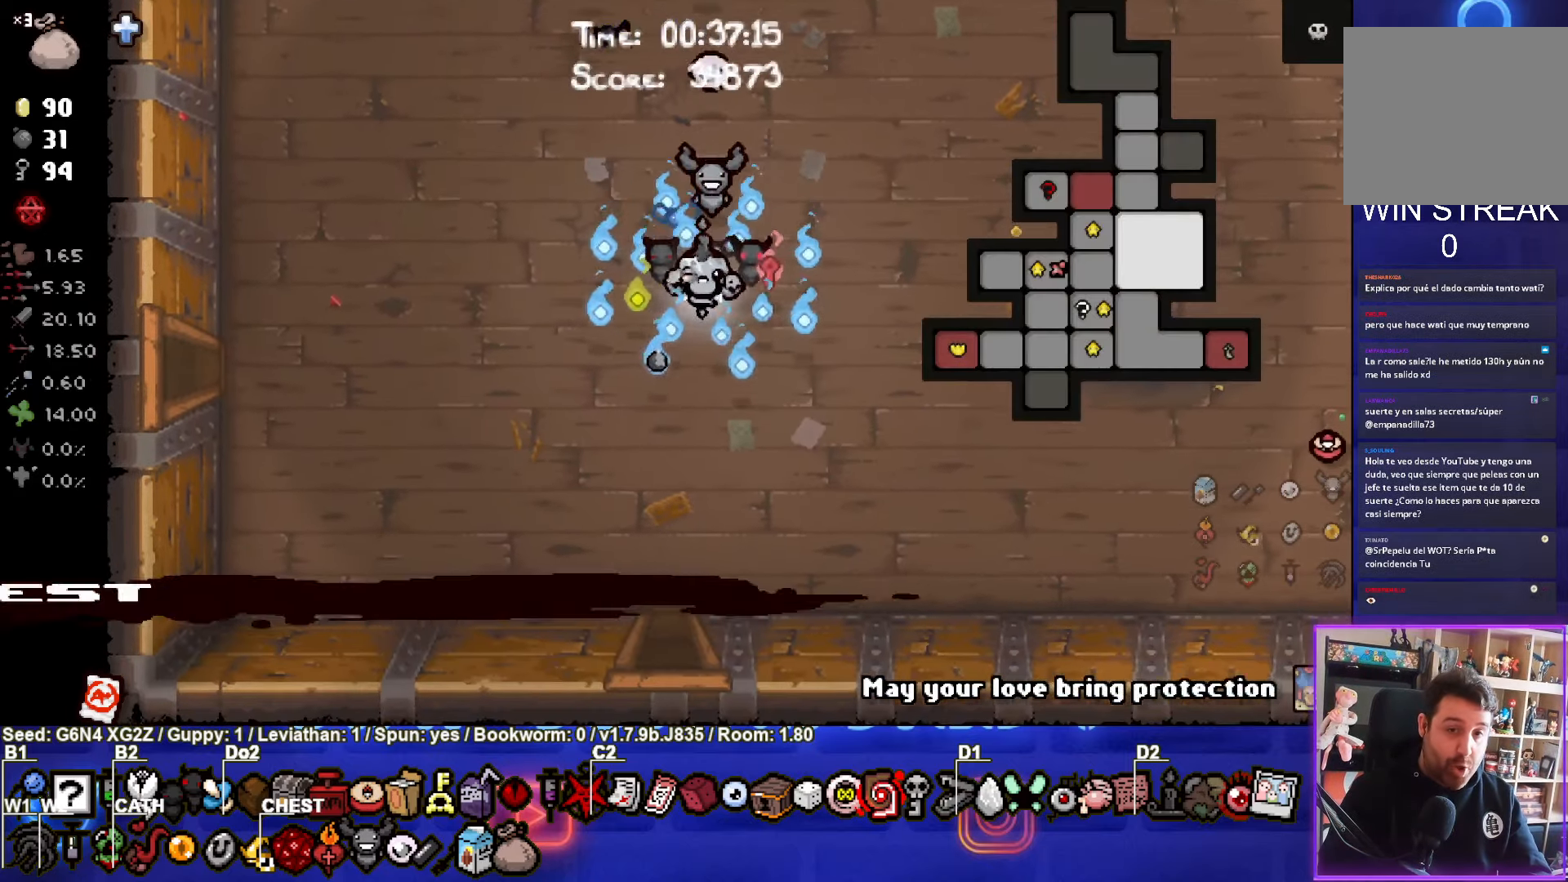
{"buttons": [], "left_stick": "down", "events": [[33, "SELECT", "up"], [33, "left_stick", "down"], [433, "SELECT", "down"], [500, "SELECT", "up"]]}
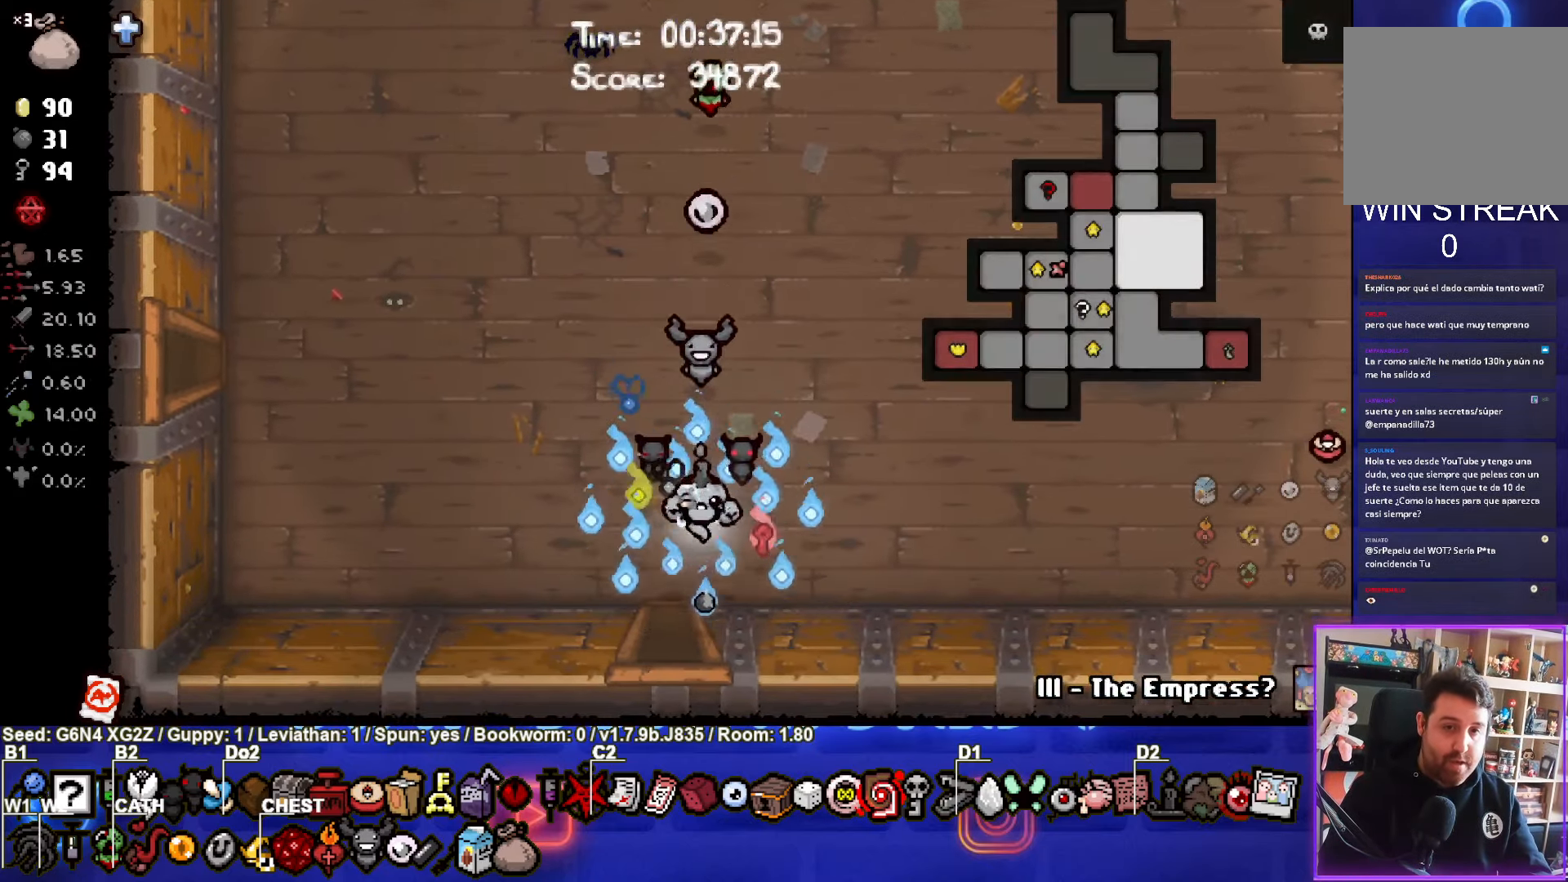
{"buttons": [], "left_stick": "center", "events": [[350, "left_stick", "center"]]}
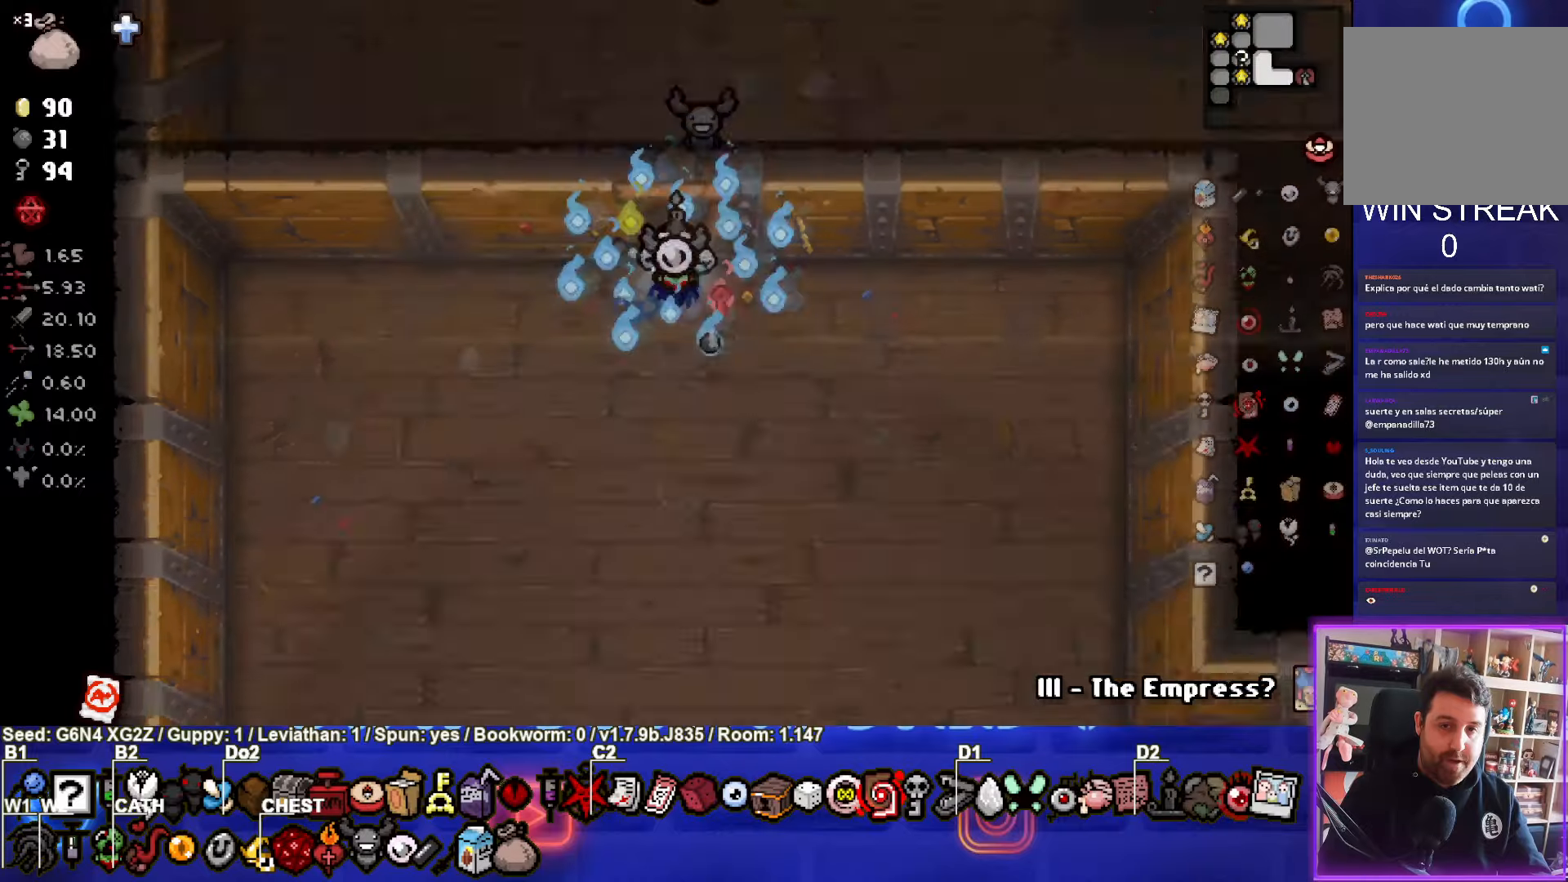
{"buttons": [], "left_stick": "down-right", "events": [[250, "left_stick", "down-right"]]}
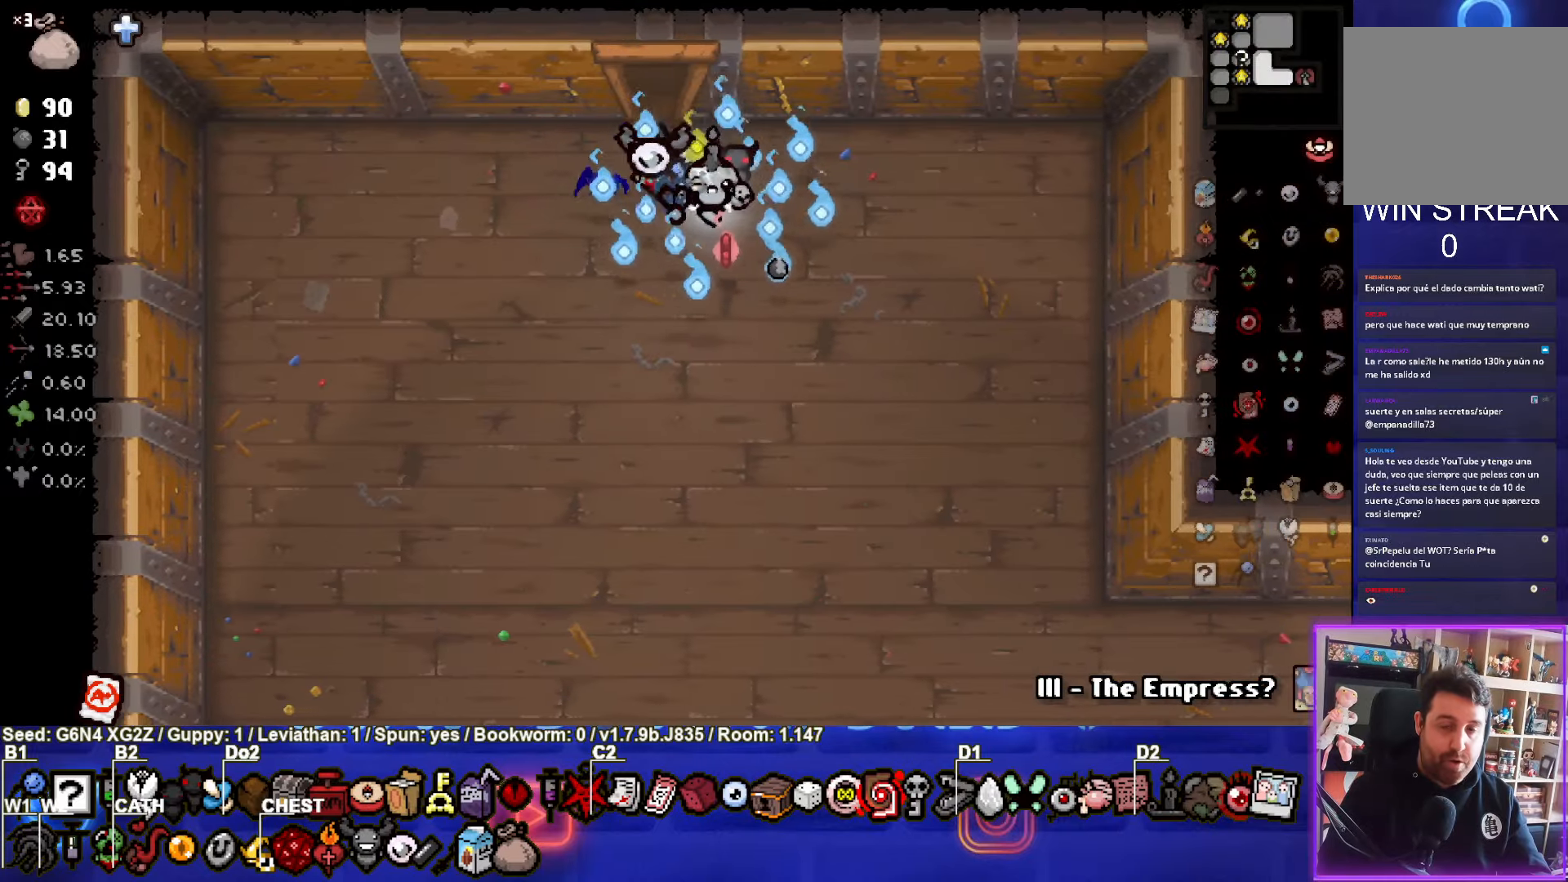
{"buttons": [], "left_stick": "down-right", "events": []}
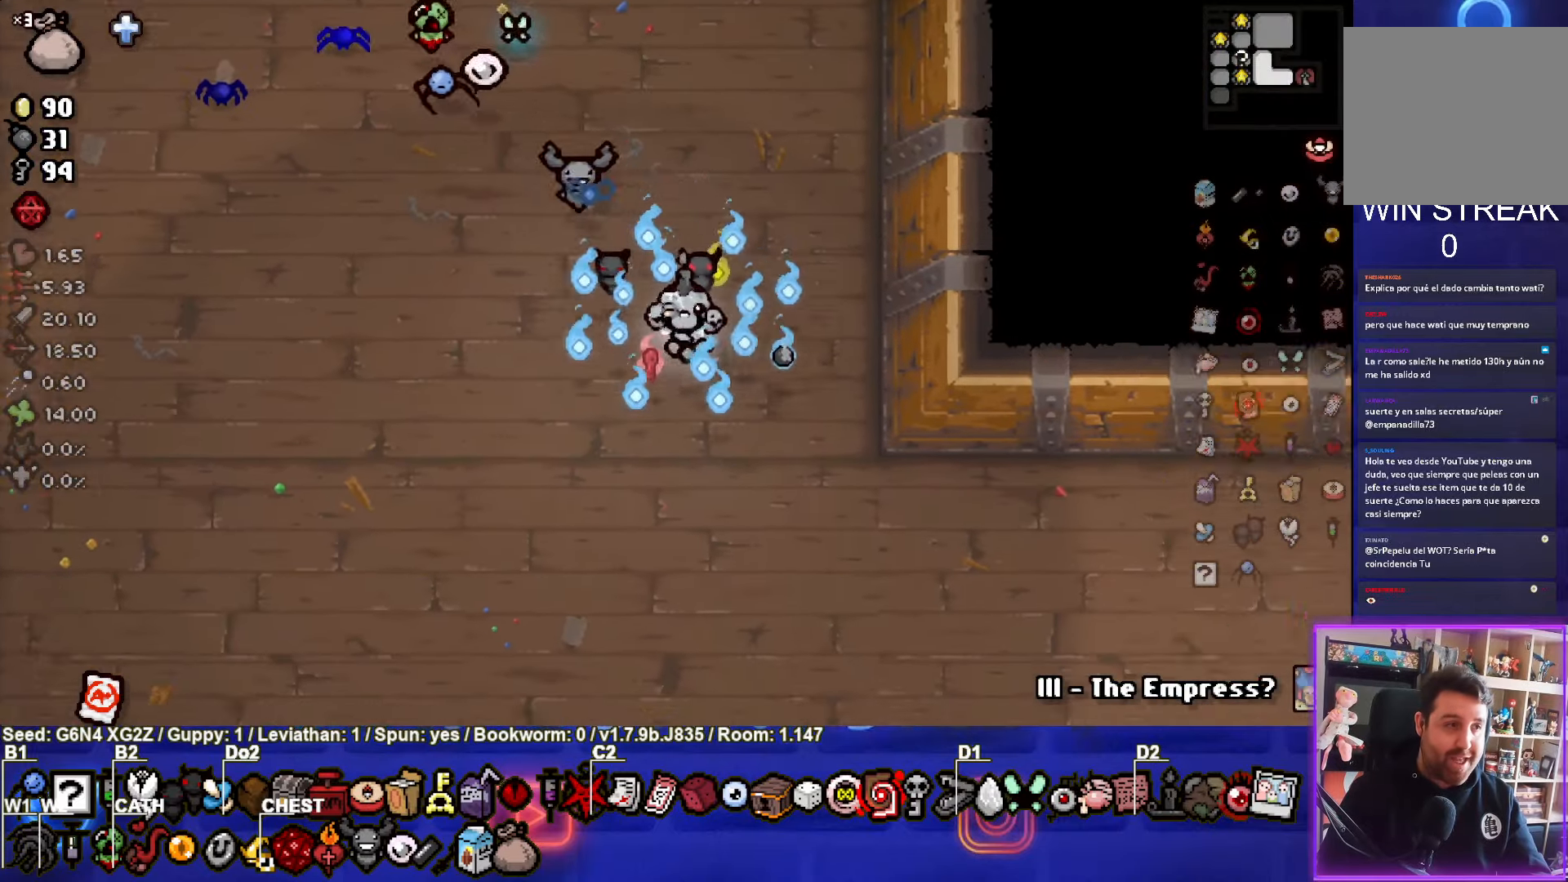
{"buttons": [], "left_stick": "down-right", "events": []}